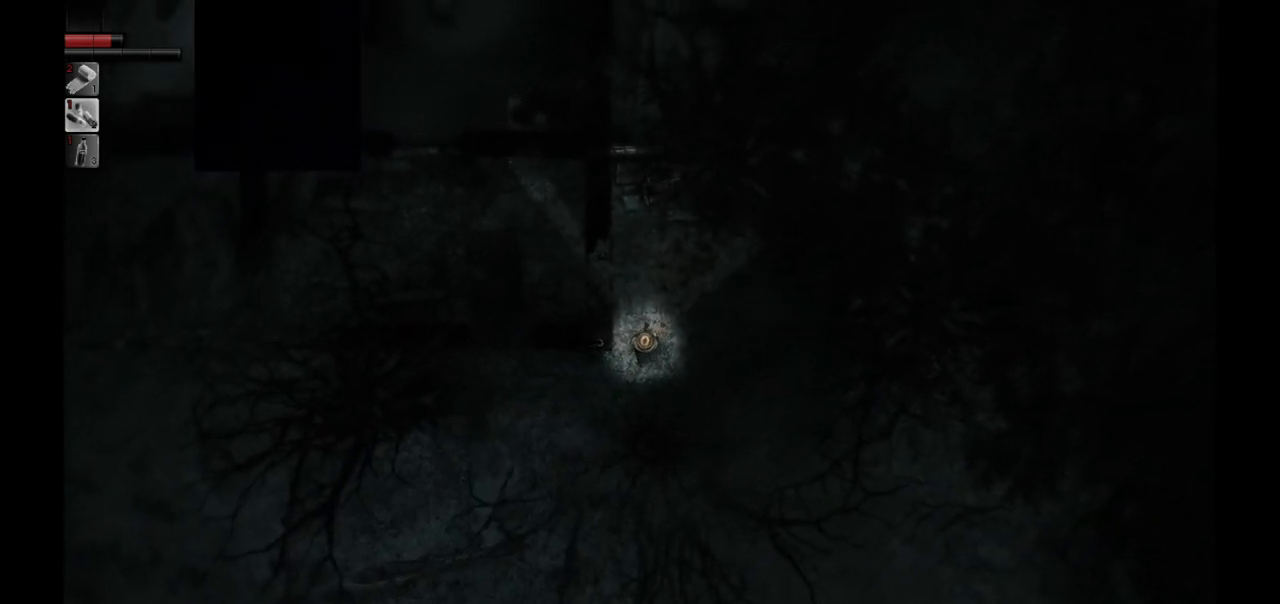
Gameplay with a controller (PlayStation layout); each line is a JSON object with the inputs held at the frame after it. "events" lists button and stick changes between this image and that frame as [ms after this image, input, new state], when the widget could be followed in between.
{"buttons": [], "left_stick": "up-right", "right_stick": "center", "events": [[483, "left_stick", "up-right"]]}
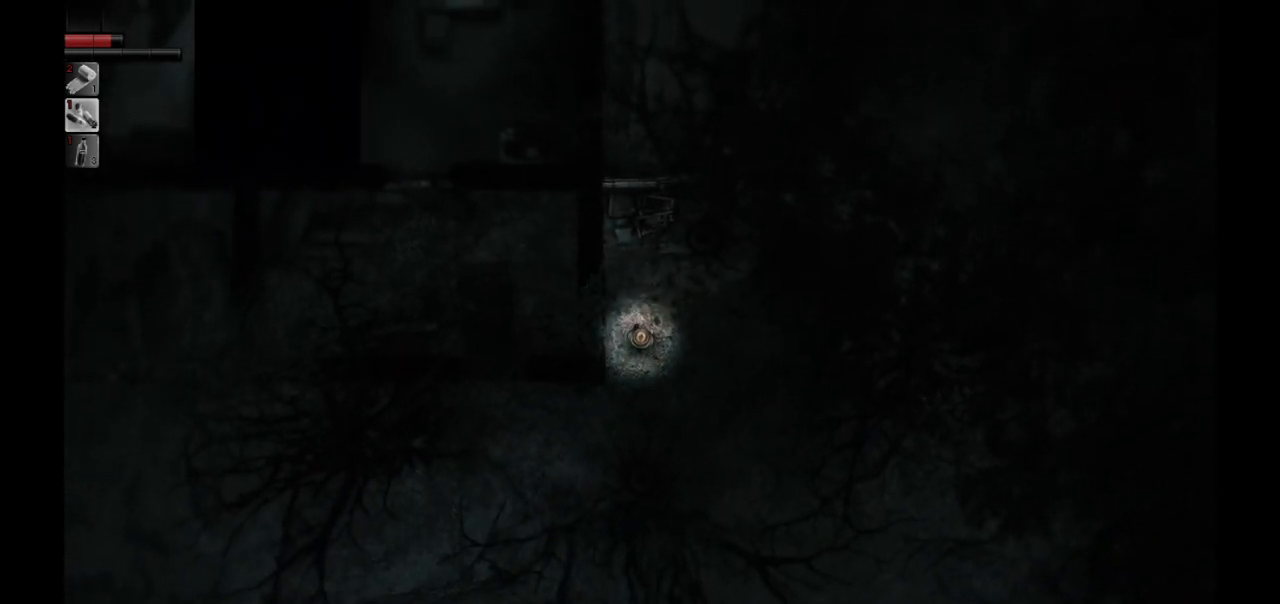
{"buttons": [], "left_stick": "up-right", "right_stick": "center", "events": []}
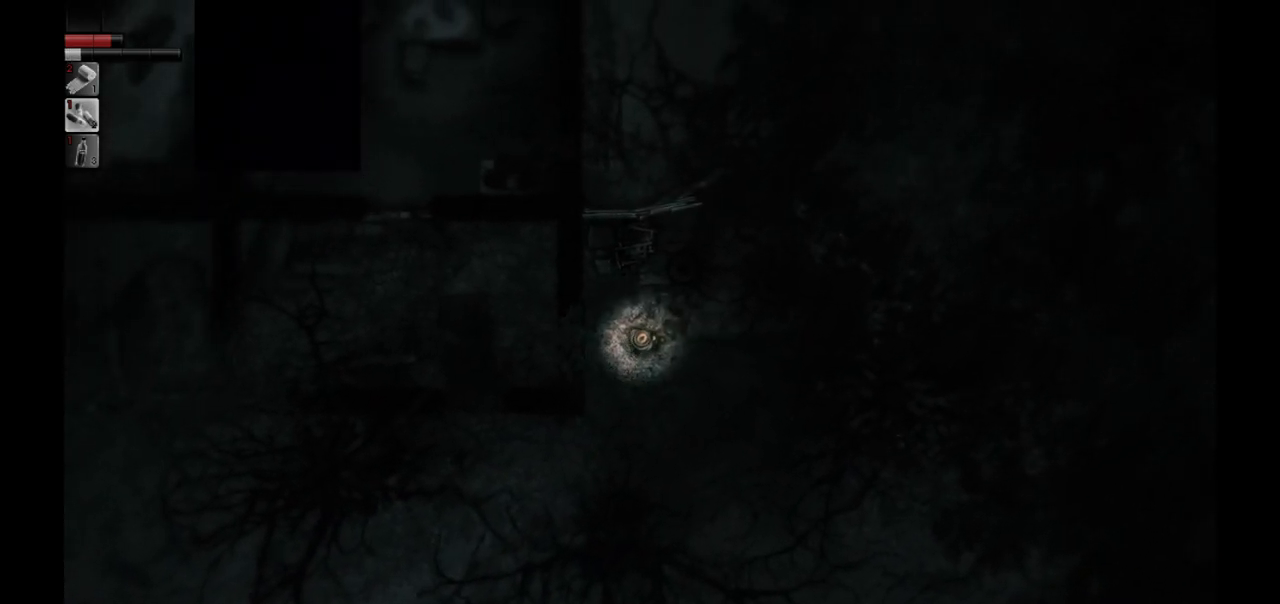
{"buttons": [], "left_stick": "center", "right_stick": "center", "events": [[350, "left_stick", "center"]]}
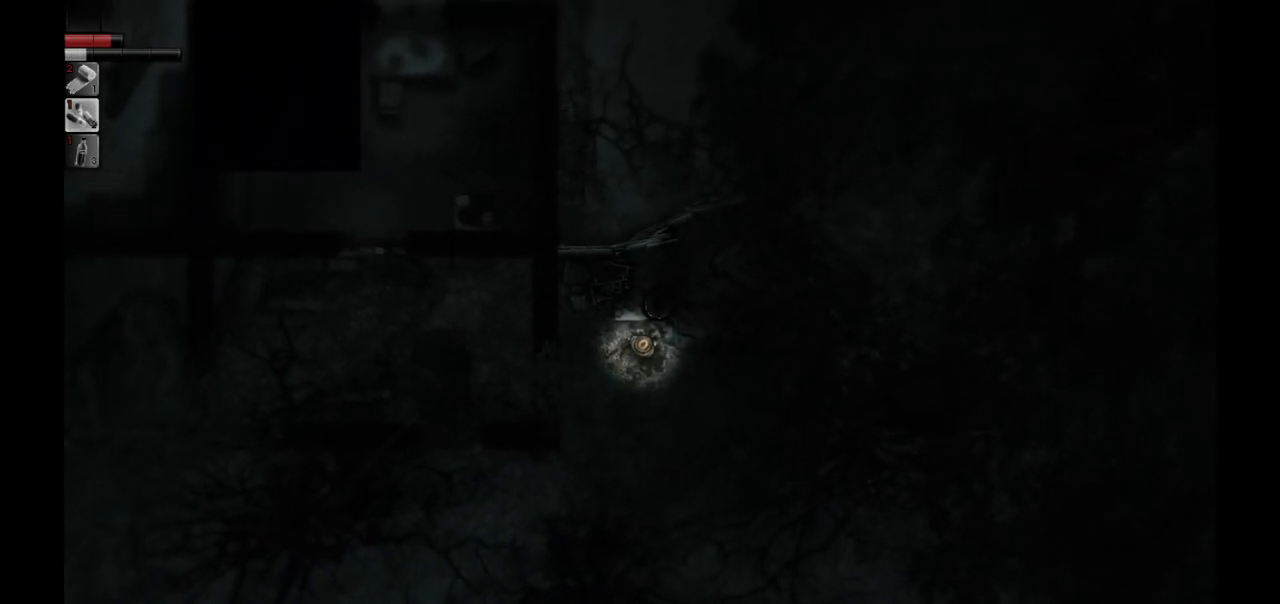
{"buttons": [], "left_stick": "up-right", "right_stick": "center", "events": [[217, "left_stick", "up-right"]]}
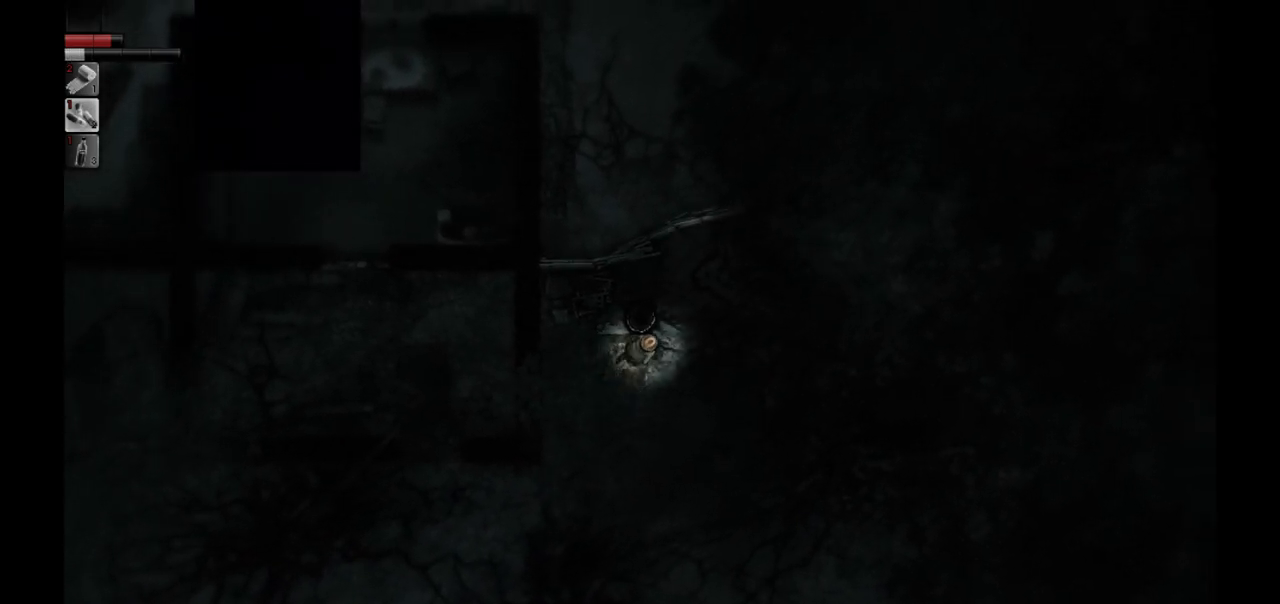
{"buttons": [], "left_stick": "up", "right_stick": "center", "events": [[450, "left_stick", "up"]]}
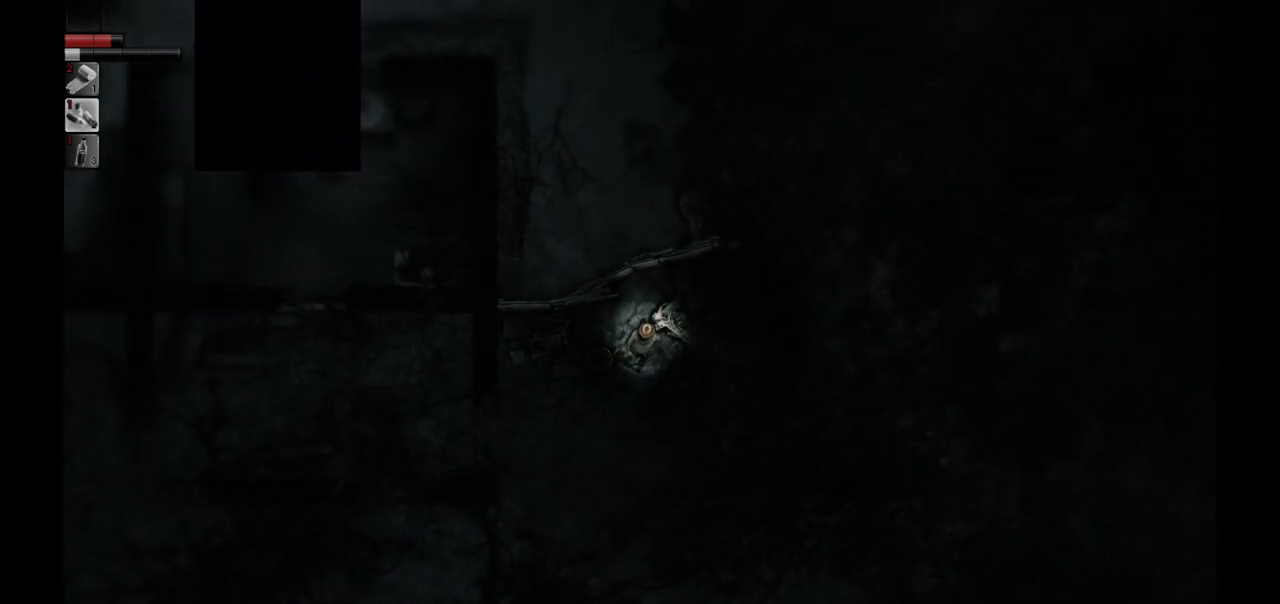
{"buttons": [], "left_stick": "center", "right_stick": "center", "events": [[417, "left_stick", "center"]]}
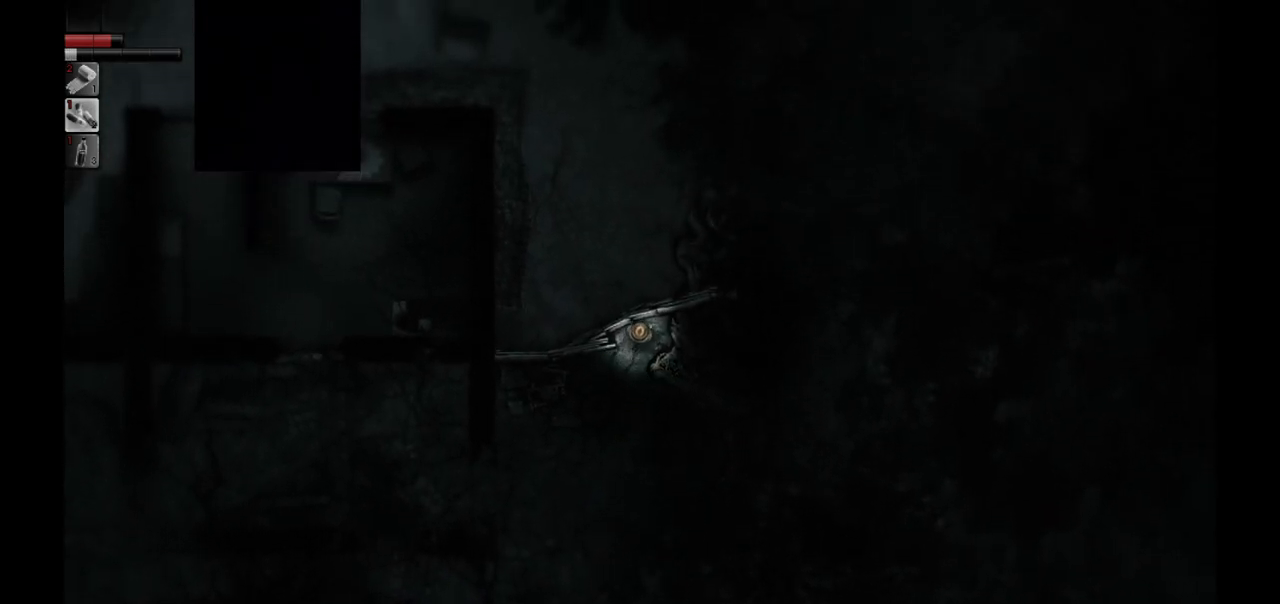
{"buttons": [], "left_stick": "down-left", "right_stick": "center", "events": [[317, "left_stick", "down-left"]]}
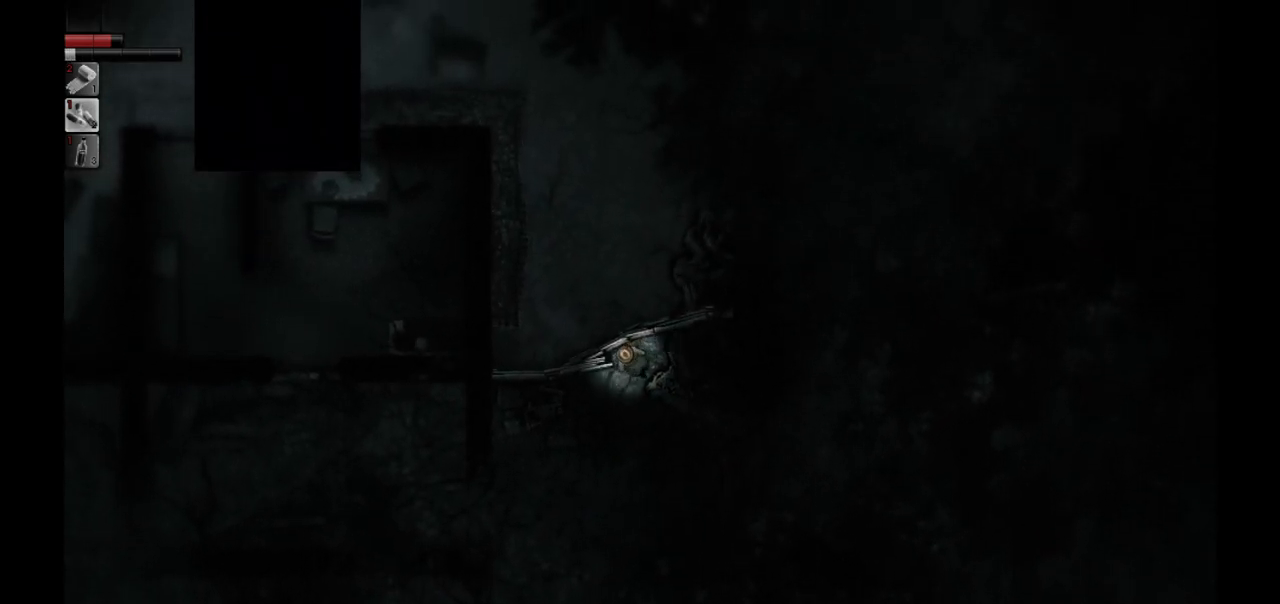
{"buttons": [], "left_stick": "down", "right_stick": "center", "events": [[183, "left_stick", "down"]]}
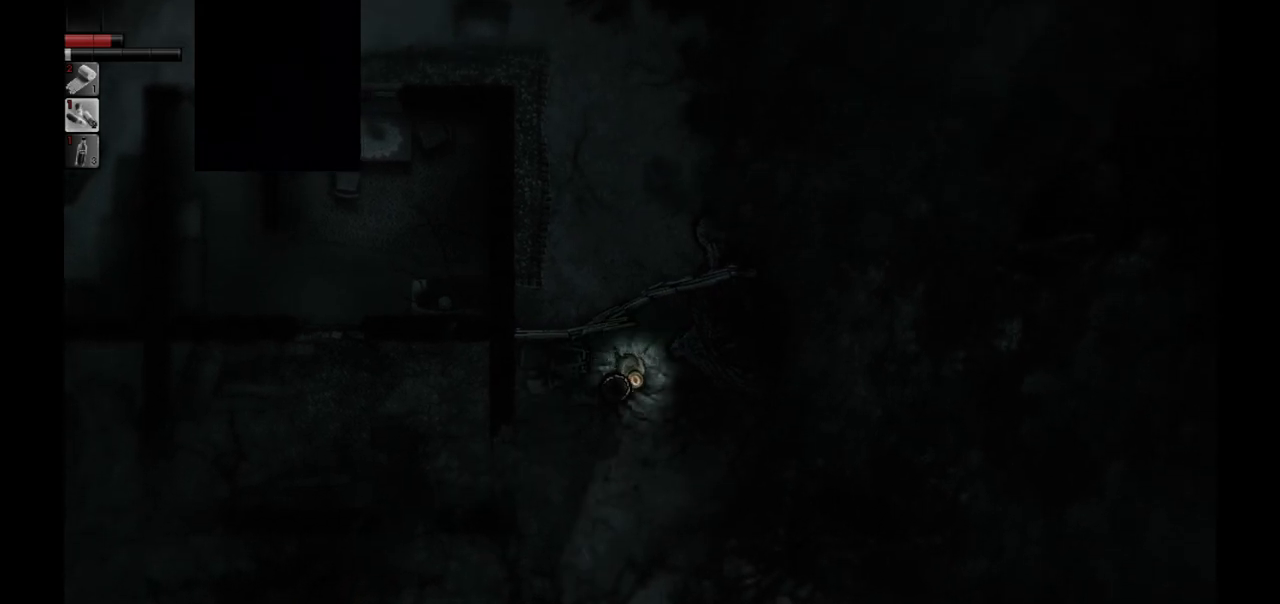
{"buttons": [], "left_stick": "down-left", "right_stick": "center", "events": [[167, "left_stick", "down-left"]]}
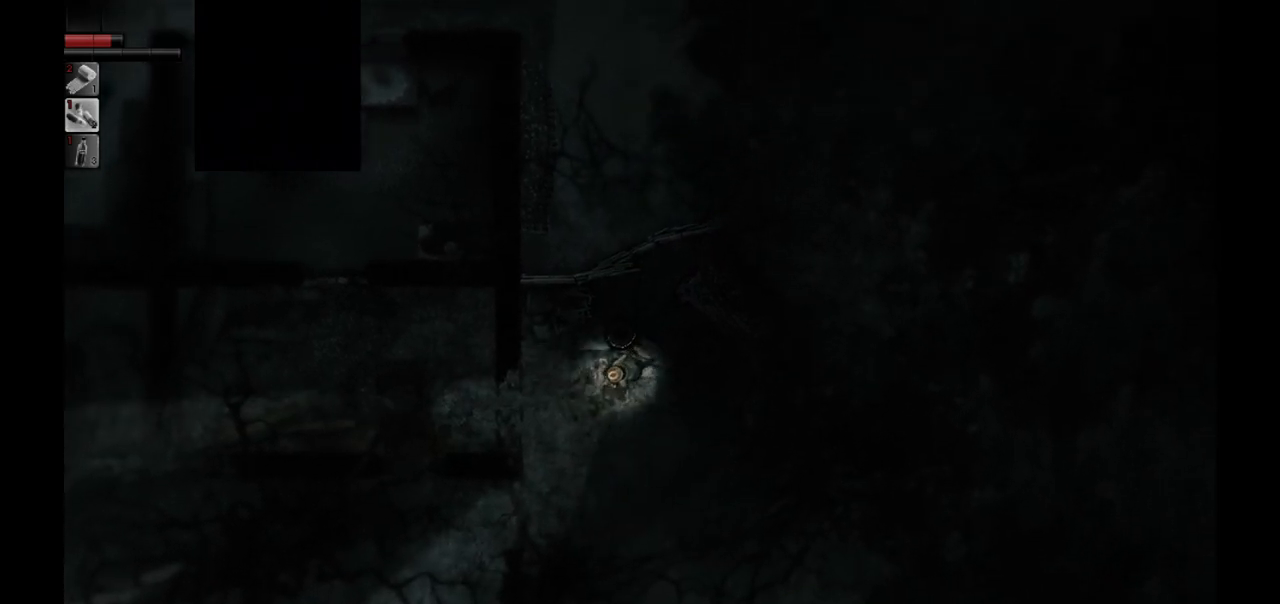
{"buttons": [], "left_stick": "left", "right_stick": "center", "events": [[217, "left_stick", "left"]]}
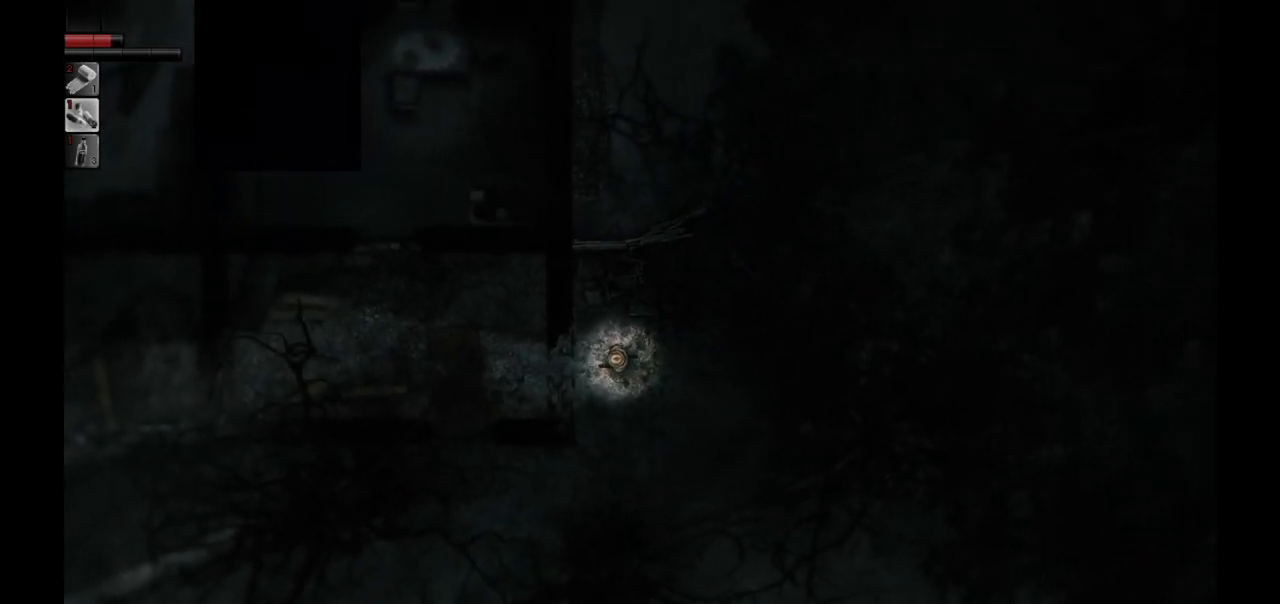
{"buttons": [], "left_stick": "left", "right_stick": "center", "events": []}
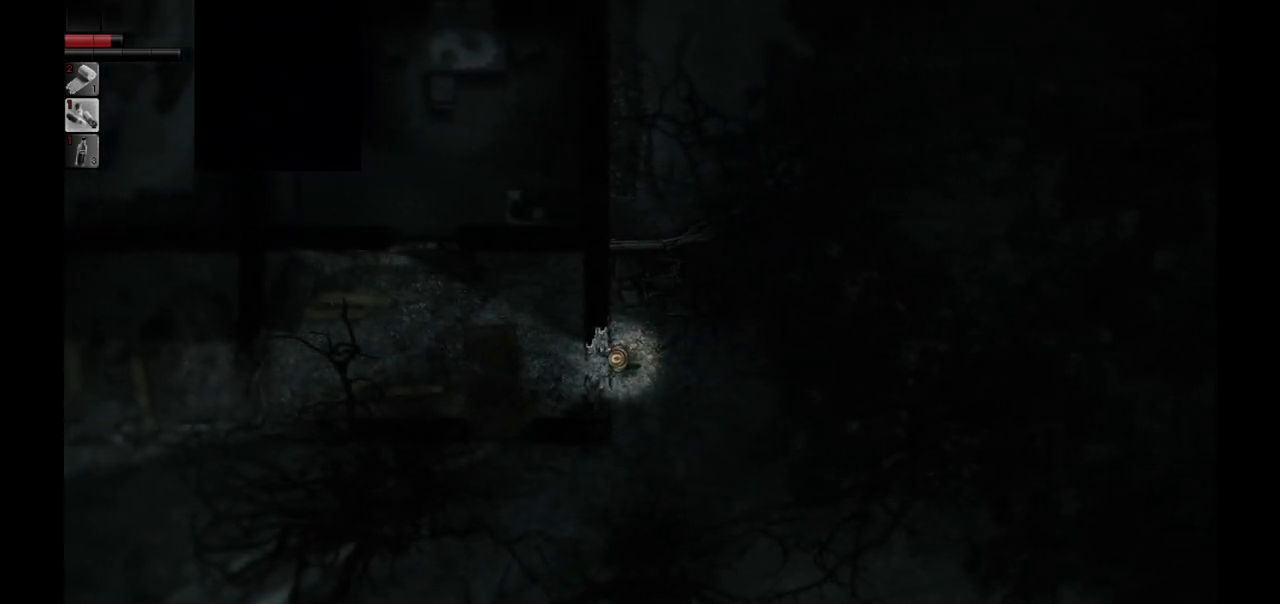
{"buttons": [], "left_stick": "up-left", "right_stick": "center", "events": [[483, "left_stick", "up-left"]]}
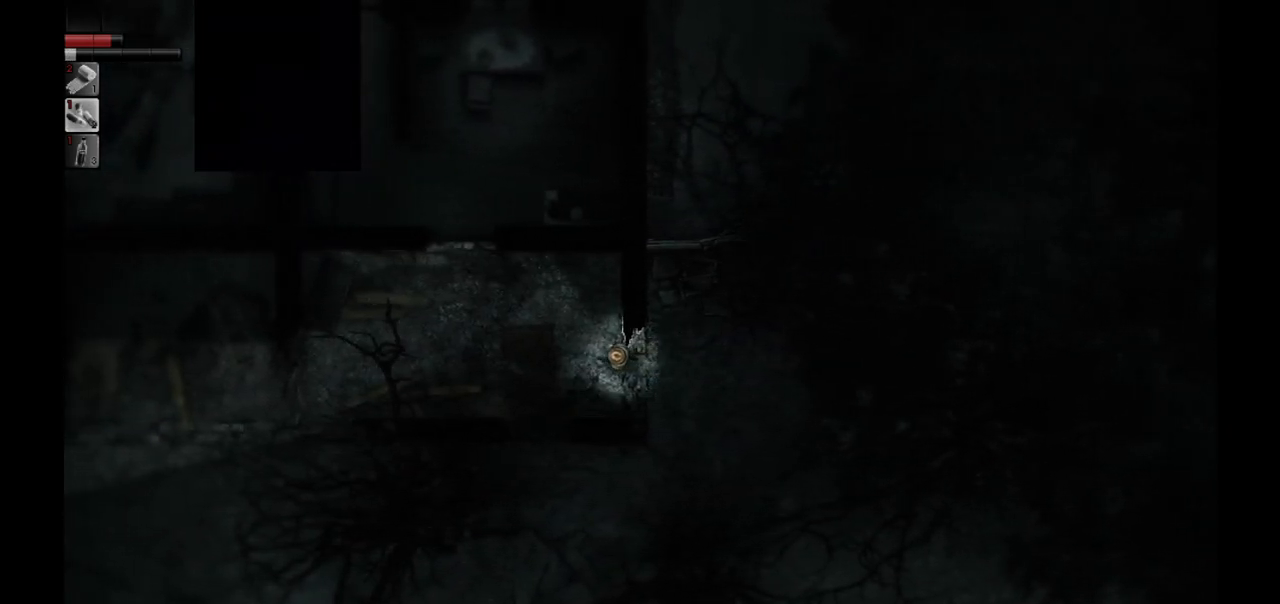
{"buttons": [], "left_stick": "up-left", "right_stick": "center", "events": []}
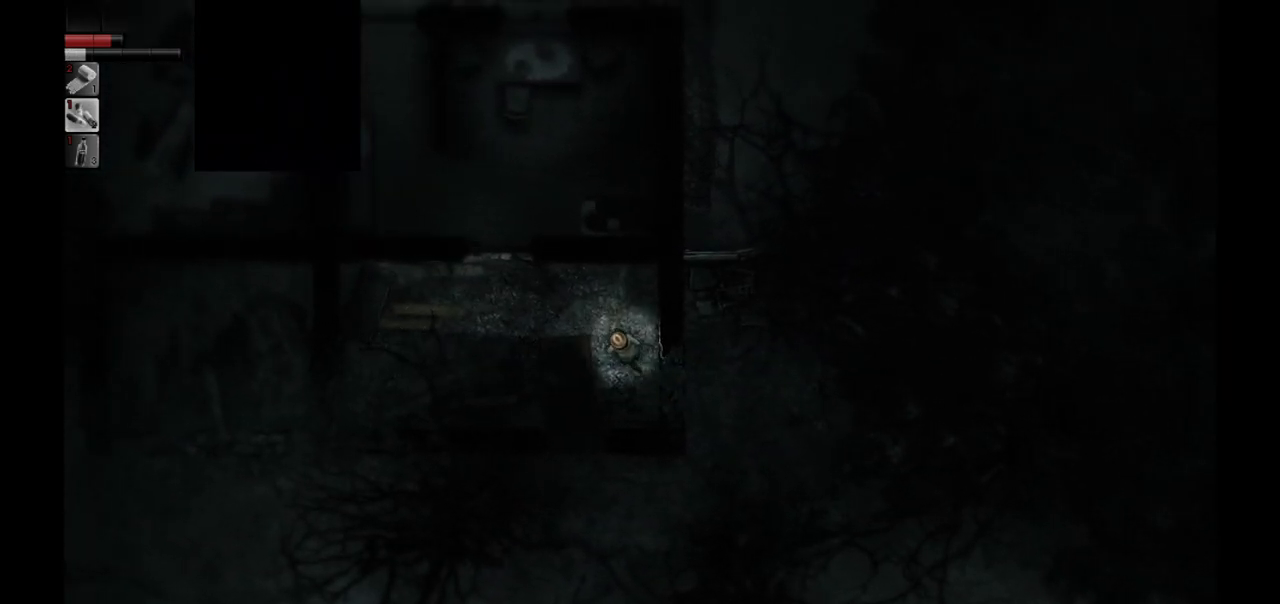
{"buttons": [], "left_stick": "up-left", "right_stick": "center", "events": []}
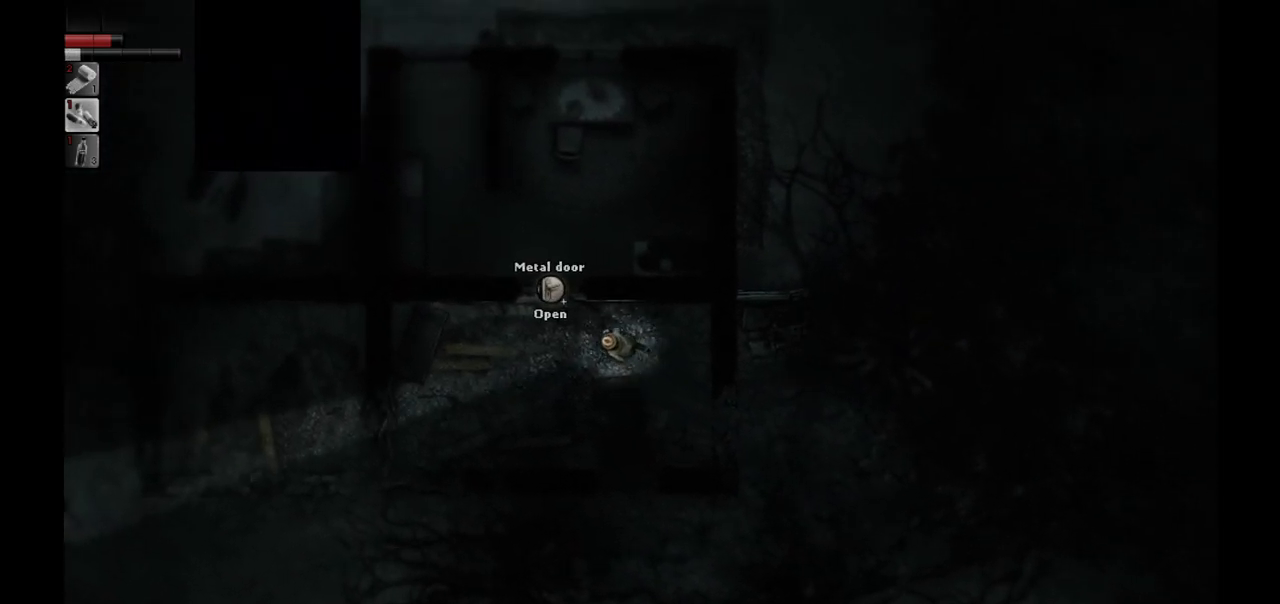
{"buttons": [], "left_stick": "center", "right_stick": "center", "events": [[483, "left_stick", "center"]]}
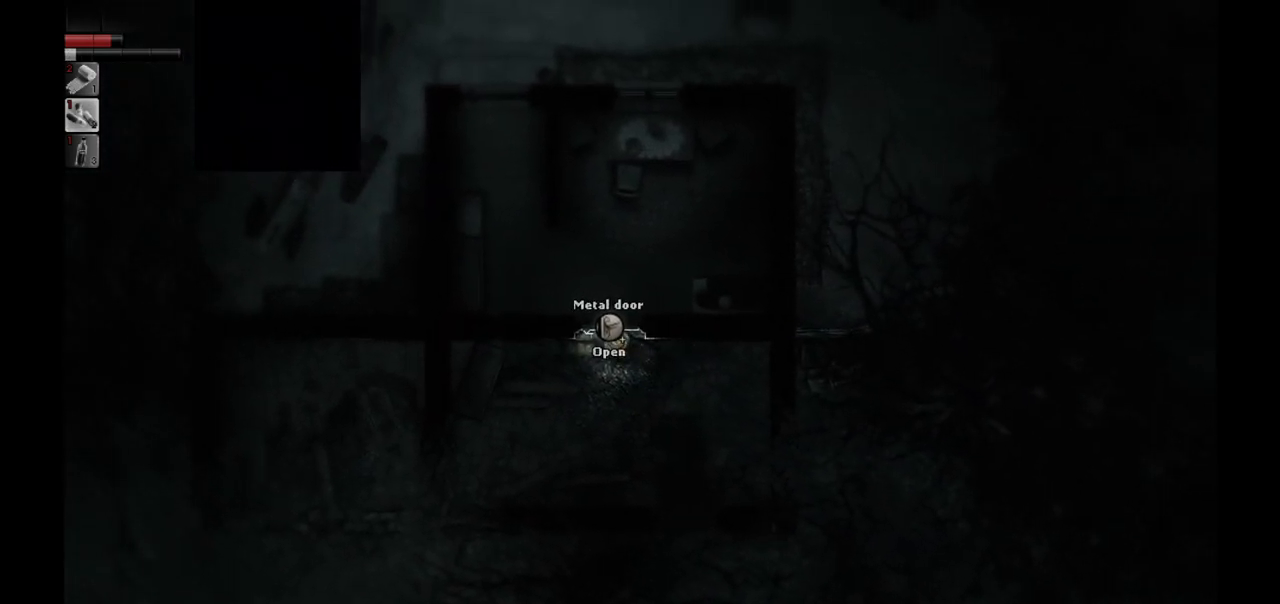
{"buttons": [], "left_stick": "center", "right_stick": "center", "events": [[133, "R1", "down"], [250, "R1", "up"]]}
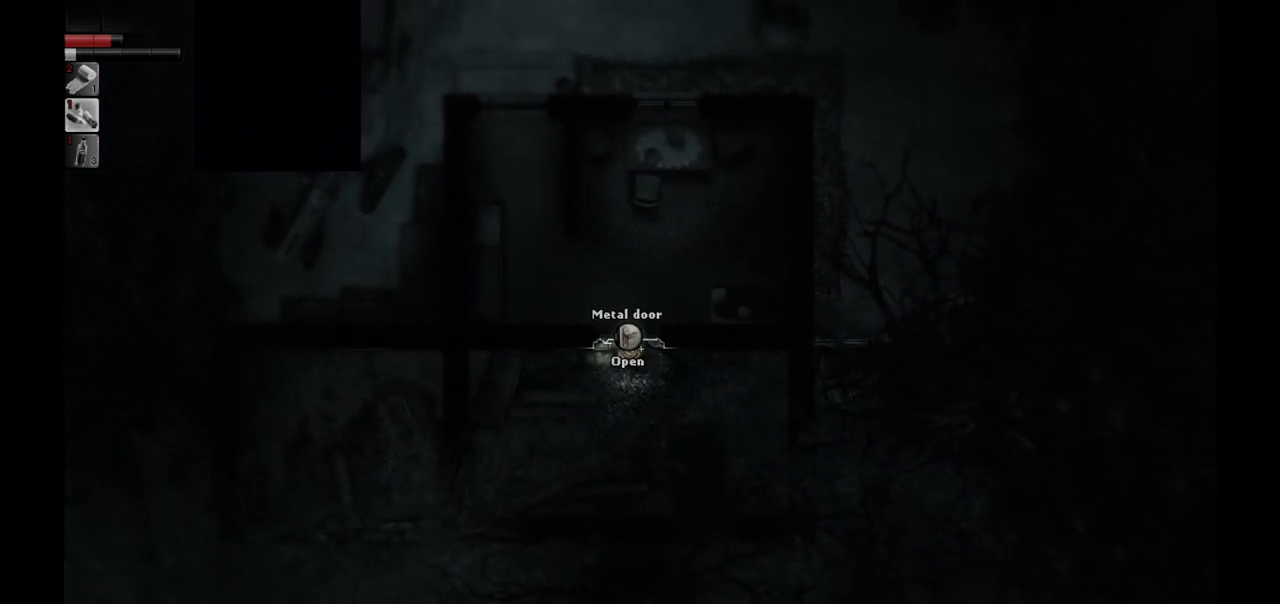
{"buttons": ["R1"], "left_stick": "center", "right_stick": "center", "events": [[450, "R1", "down"]]}
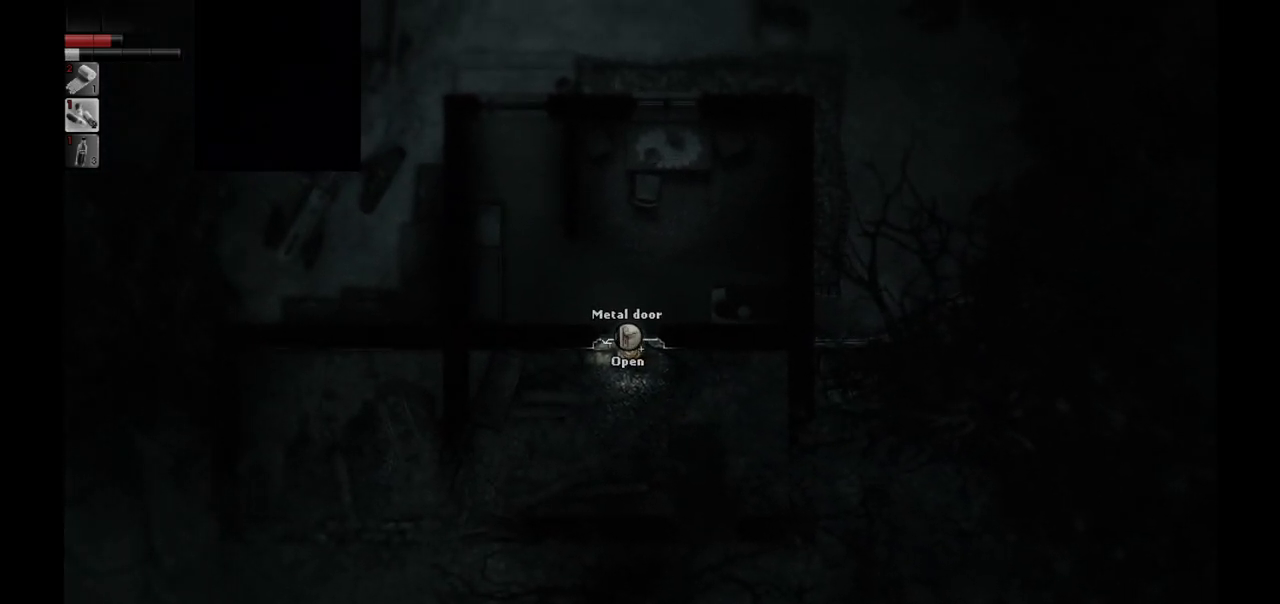
{"buttons": [], "left_stick": "center", "right_stick": "center", "events": [[50, "R1", "up"]]}
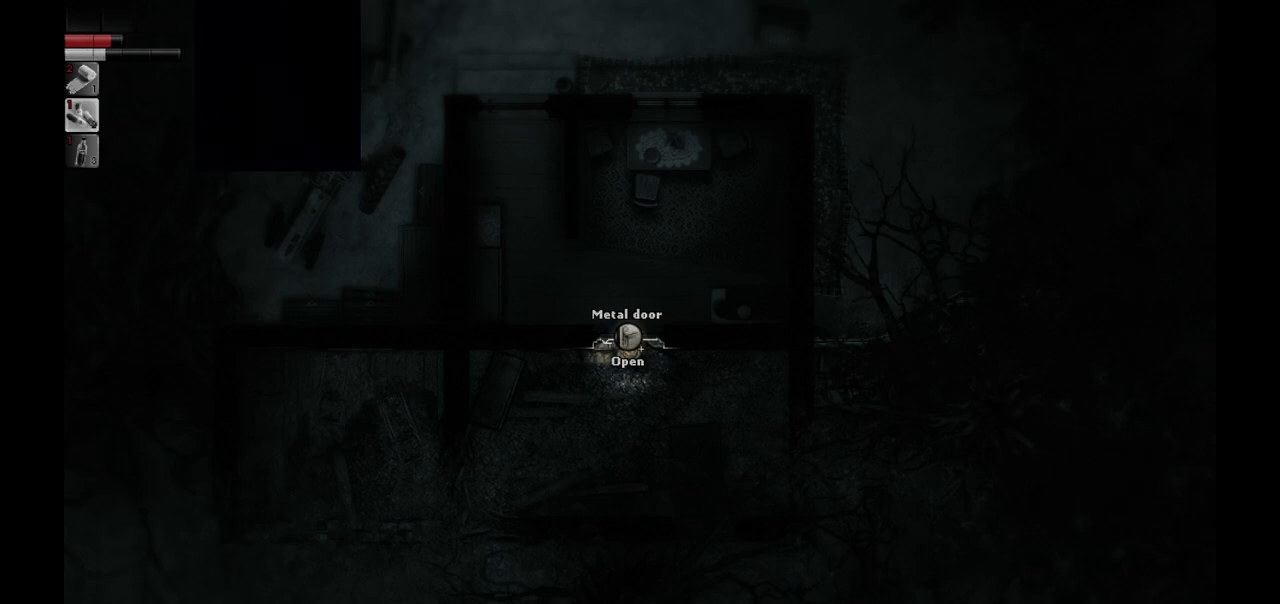
{"buttons": [], "left_stick": "center", "right_stick": "center", "events": []}
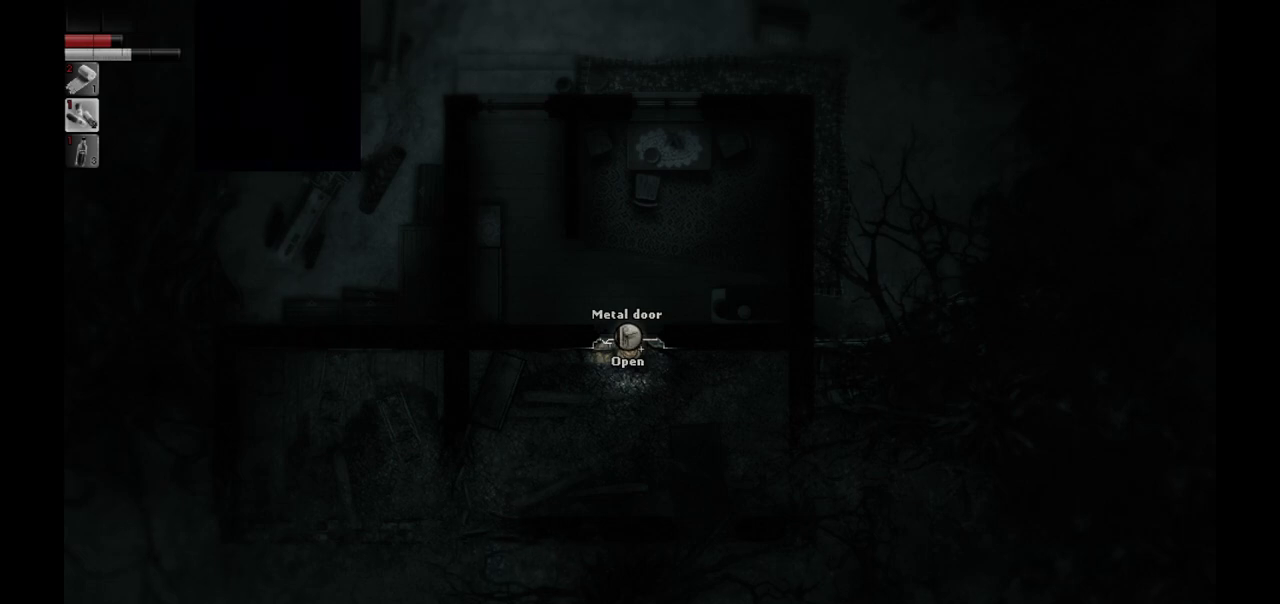
{"buttons": [], "left_stick": "center", "right_stick": "center", "events": [[333, "R1", "down"], [450, "R1", "up"]]}
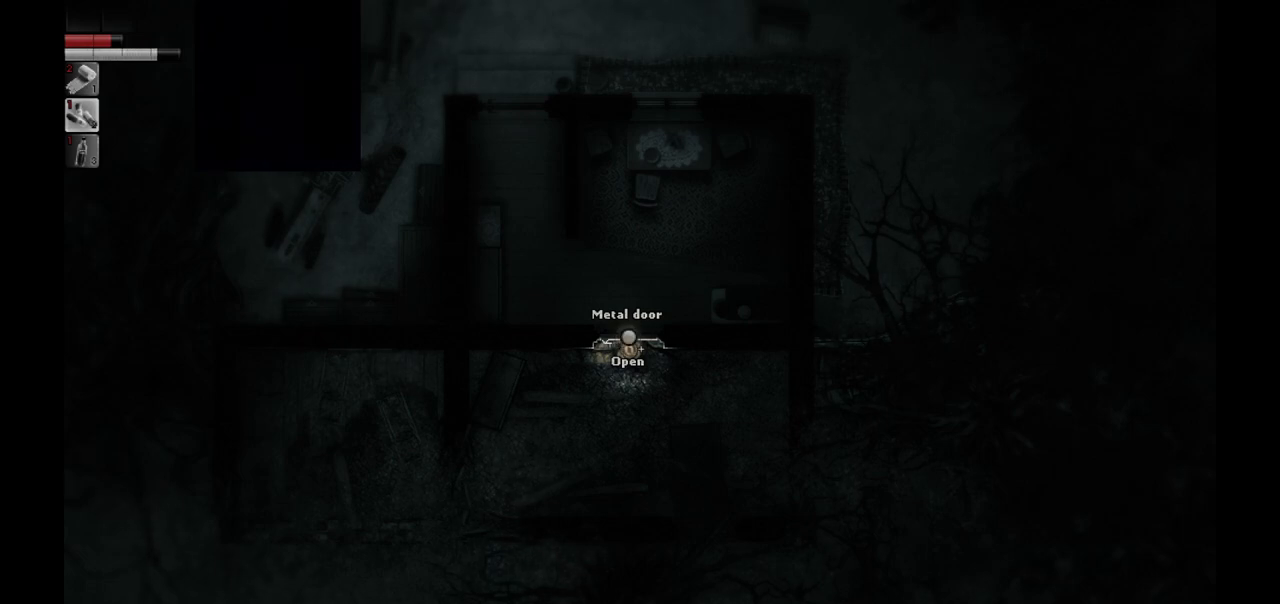
{"buttons": ["R1"], "left_stick": "center", "right_stick": "center", "events": [[83, "R1", "down"], [167, "R1", "up"], [300, "R1", "down"], [367, "R1", "up"], [483, "R1", "down"]]}
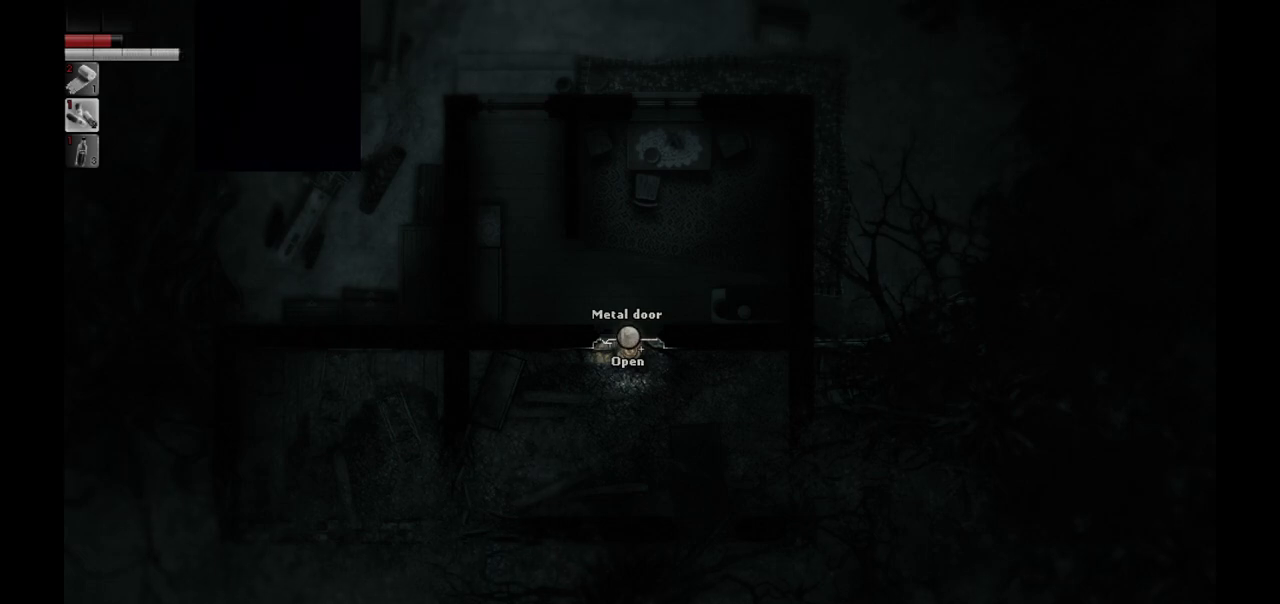
{"buttons": [], "left_stick": "center", "right_stick": "center", "events": [[83, "R1", "up"]]}
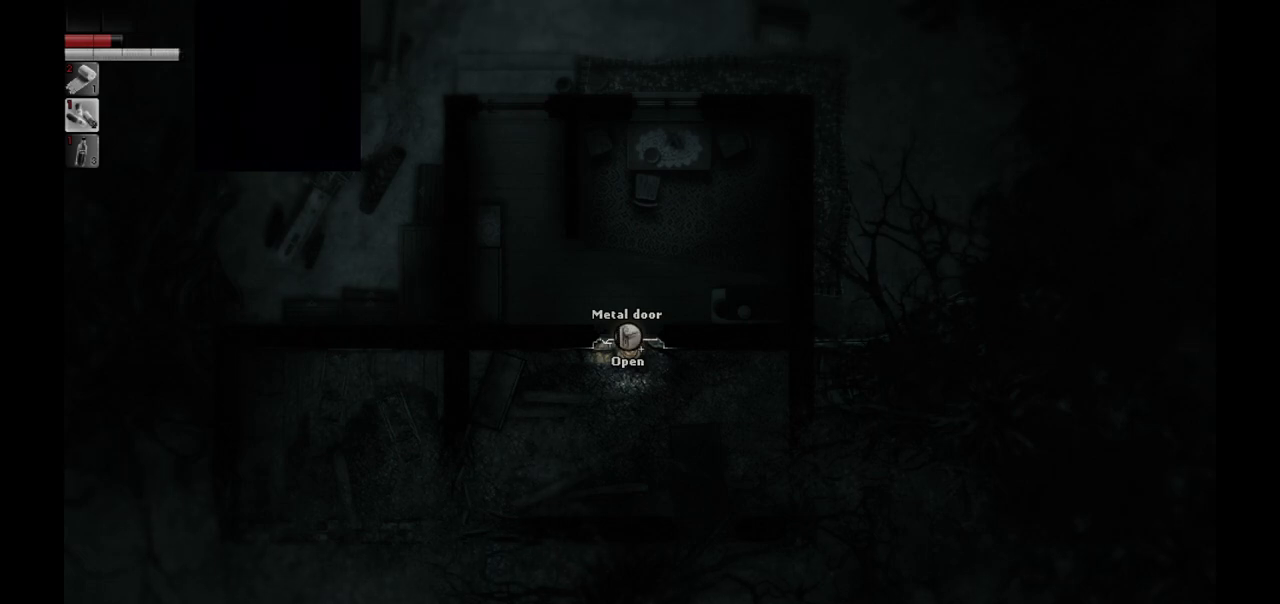
{"buttons": [], "left_stick": "down-left", "right_stick": "center", "events": [[383, "left_stick", "down-left"]]}
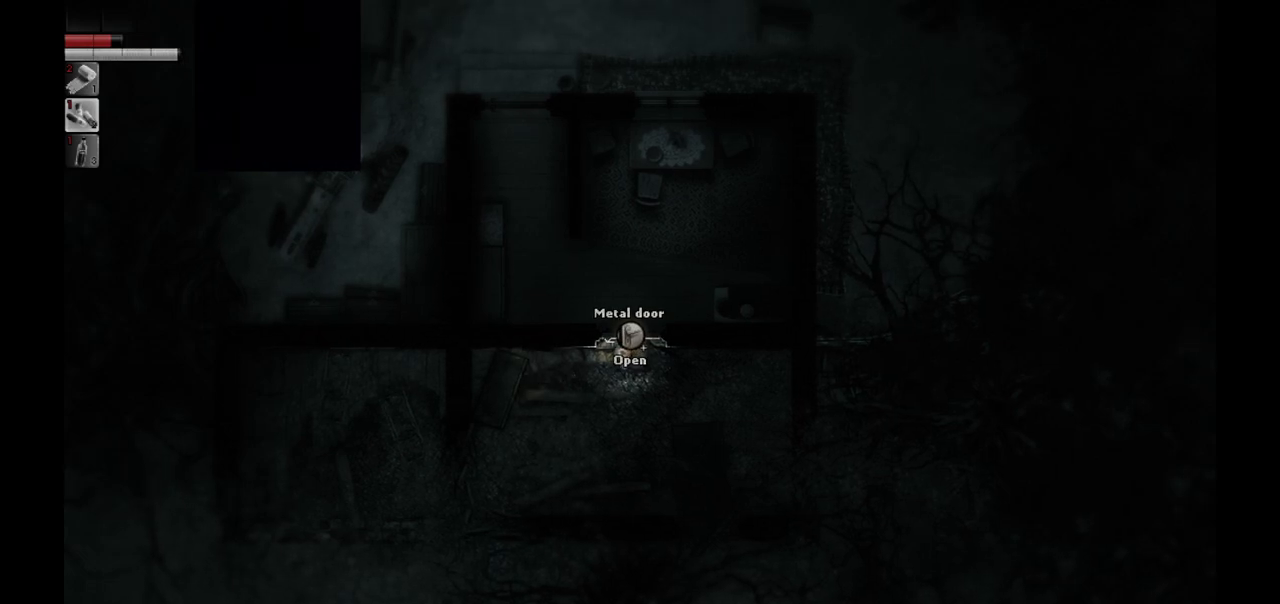
{"buttons": [], "left_stick": "left", "right_stick": "center", "events": [[250, "left_stick", "center"], [367, "left_stick", "left"]]}
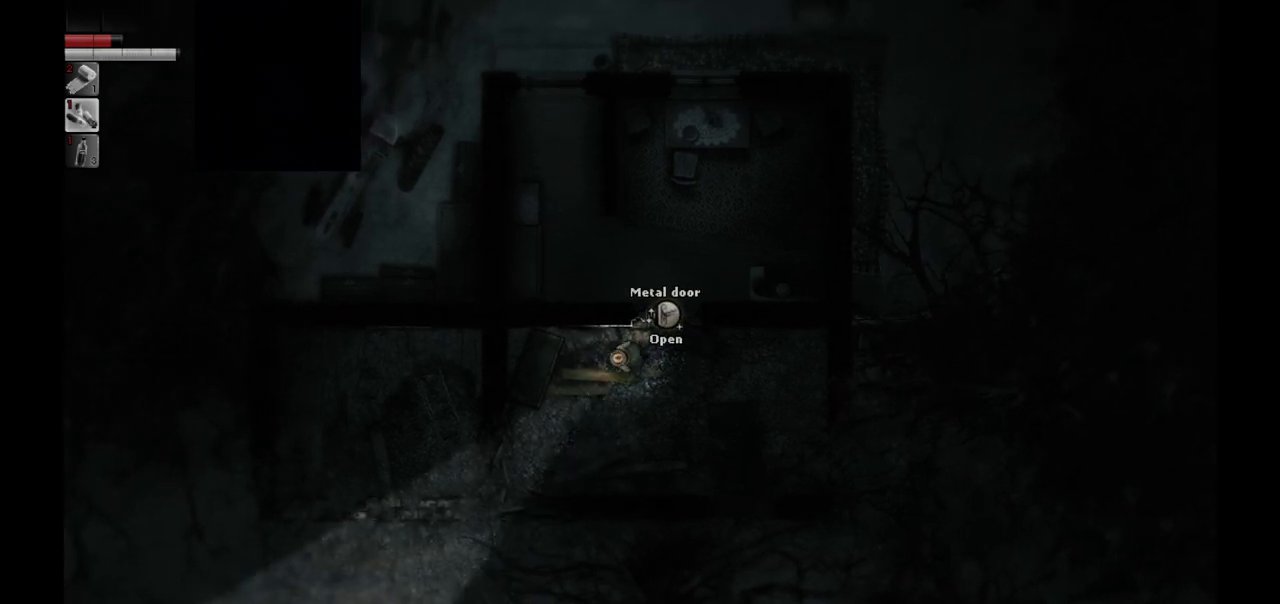
{"buttons": [], "left_stick": "center", "right_stick": "center", "events": [[333, "left_stick", "center"]]}
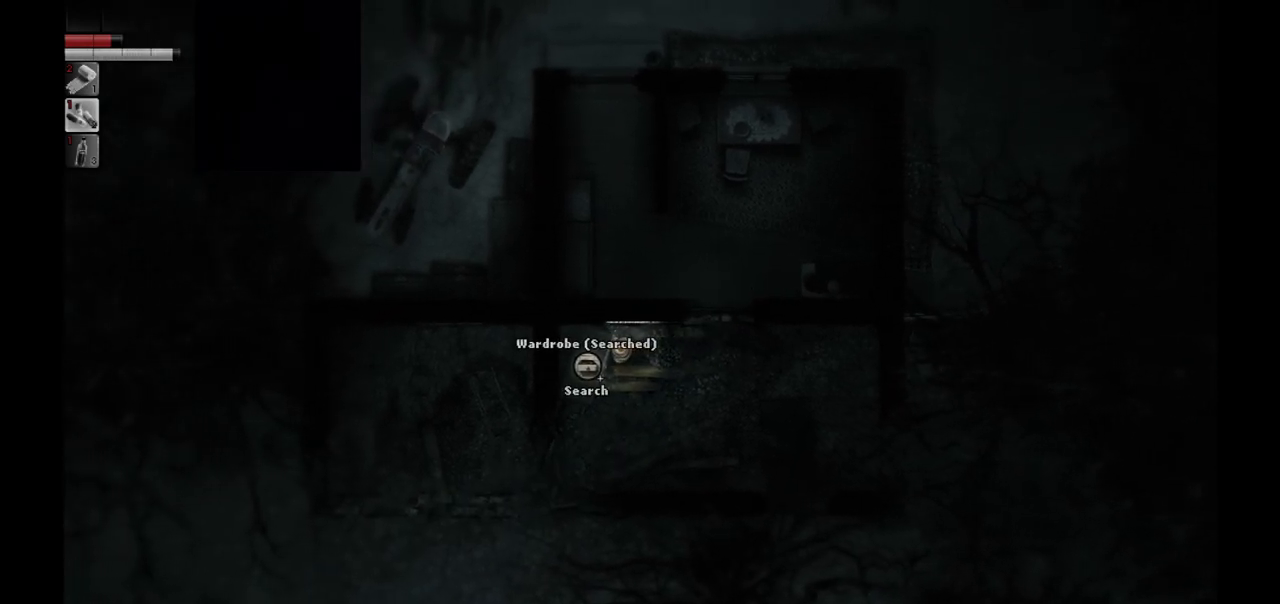
{"buttons": [], "left_stick": "center", "right_stick": "center", "events": []}